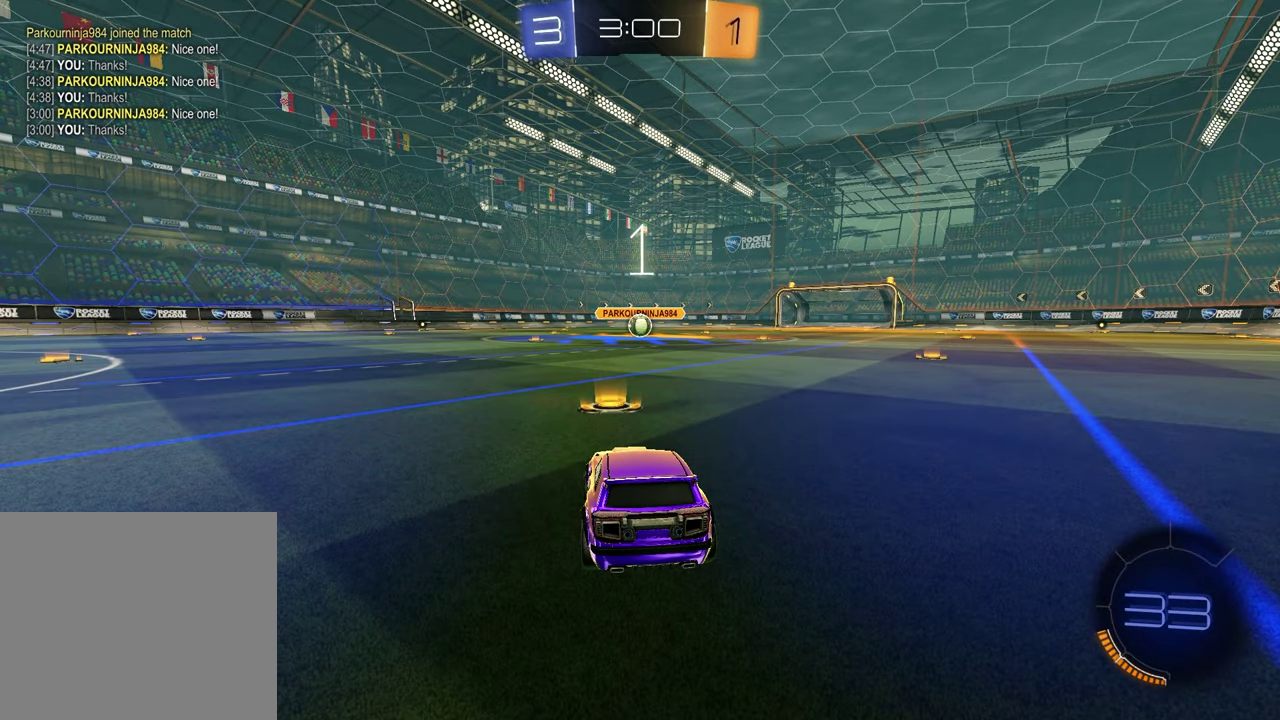
Gameplay with a controller (PlayStation layout); each line is a JSON object with the inputs held at the frame after it. "events" lists button and stick changes between this image and that frame as [ms after this image, input, new state], when the widget could be followed in between. Not read: R2.
{"buttons": [], "left_stick": "center", "right_stick": "center", "events": [[50, "left_stick", "left"], [200, "left_stick", "up-right"], [333, "left_stick", "center"]]}
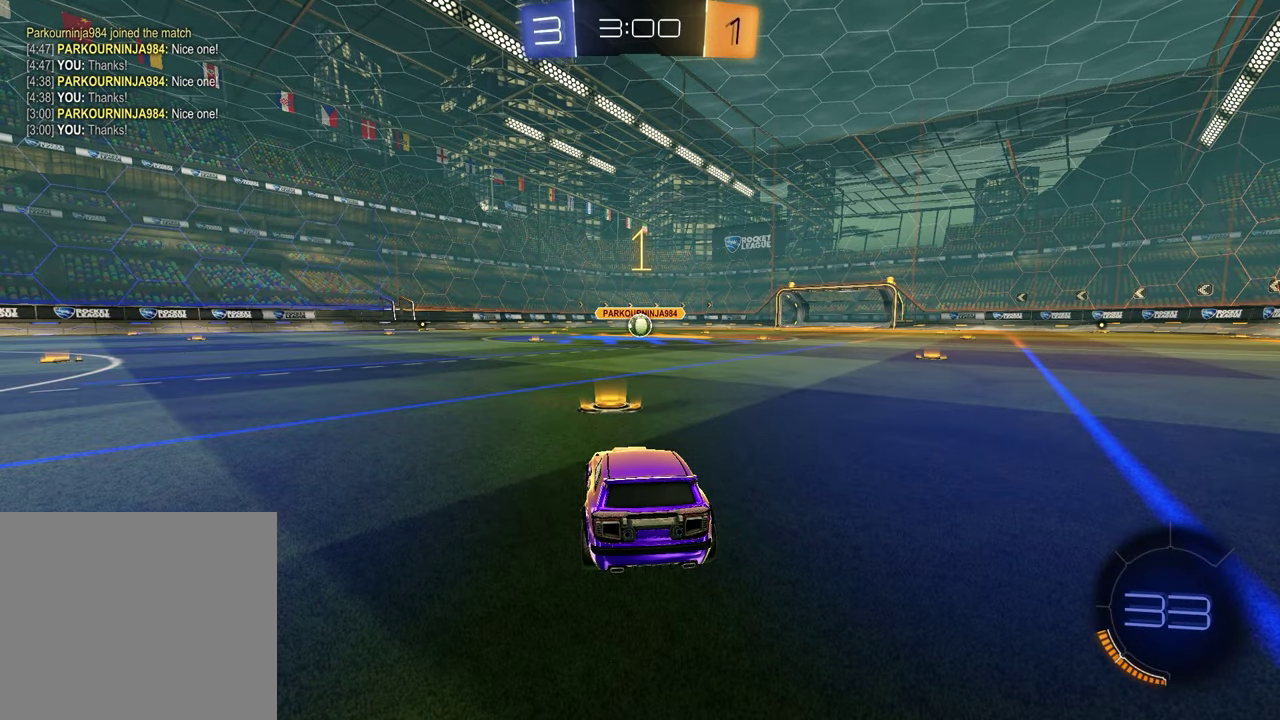
{"buttons": ["R1"], "left_stick": "center", "right_stick": "center", "events": [[83, "TRIANGLE", "down"], [100, "R1", "down"], [217, "TRIANGLE", "up"], [317, "TRIANGLE", "down"], [417, "TRIANGLE", "up"]]}
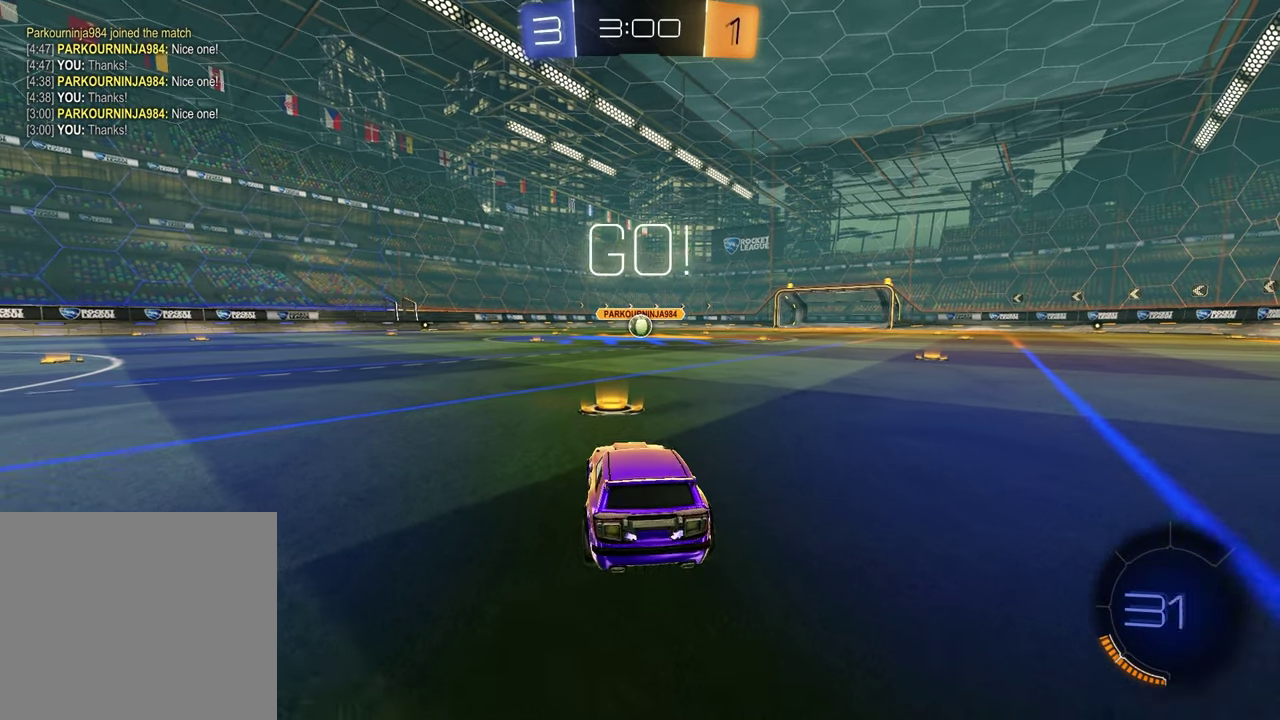
{"buttons": ["SQUARE", "R1"], "left_stick": "down", "right_stick": "center", "events": [[233, "left_stick", "up-left"], [283, "CROSS", "down"], [333, "CROSS", "up"], [367, "left_stick", "down-left"], [383, "CROSS", "down"], [467, "CROSS", "up"], [467, "SQUARE", "down"], [500, "left_stick", "down"]]}
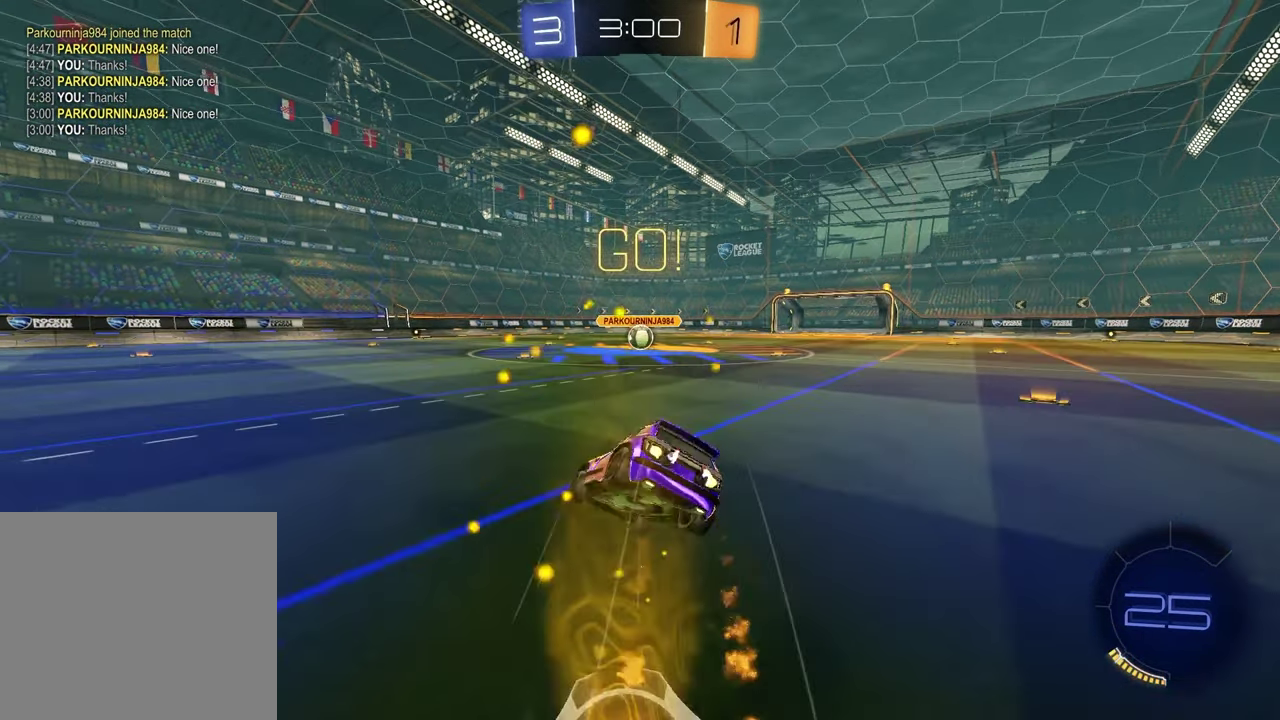
{"buttons": ["SQUARE", "R1"], "left_stick": "down-right", "right_stick": "center", "events": [[217, "left_stick", "down-right"], [267, "left_stick", "up-left"], [333, "left_stick", "down-right"]]}
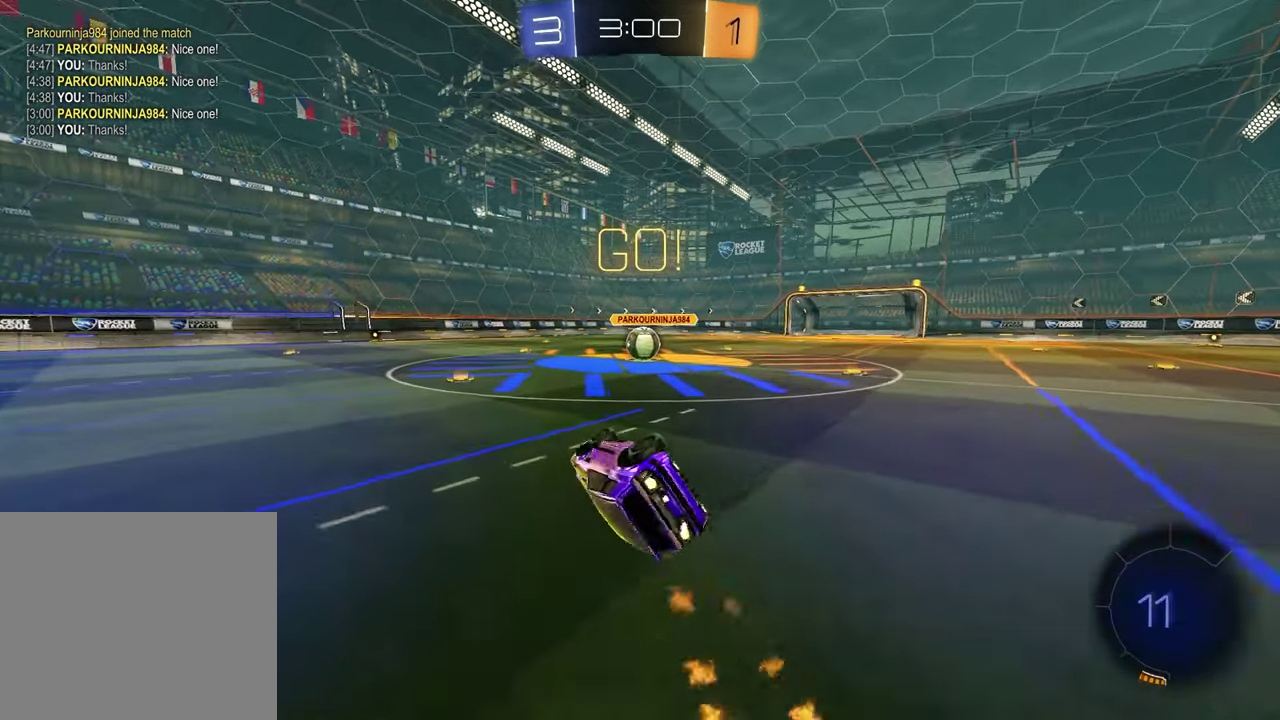
{"buttons": ["R1"], "left_stick": "up-right", "right_stick": "center", "events": [[133, "left_stick", "center"], [200, "SQUARE", "up"], [233, "R1", "up"], [333, "left_stick", "up-right"], [483, "R1", "down"]]}
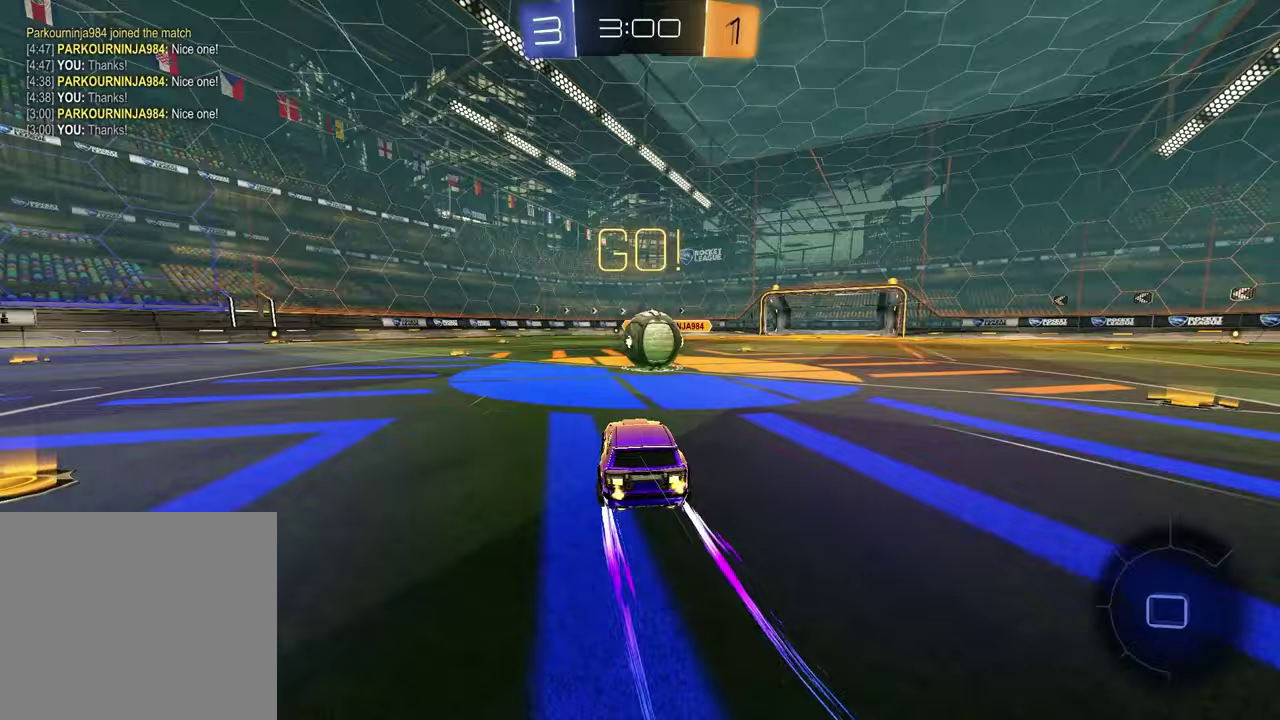
{"buttons": ["L1"], "left_stick": "down", "right_stick": "center", "events": [[33, "left_stick", "down-left"], [100, "CROSS", "down"], [117, "R1", "up"], [117, "left_stick", "up"], [167, "L1", "down"], [167, "left_stick", "down-right"], [200, "CROSS", "up"], [267, "CROSS", "down"], [300, "left_stick", "left"], [433, "CROSS", "up"], [433, "left_stick", "down"]]}
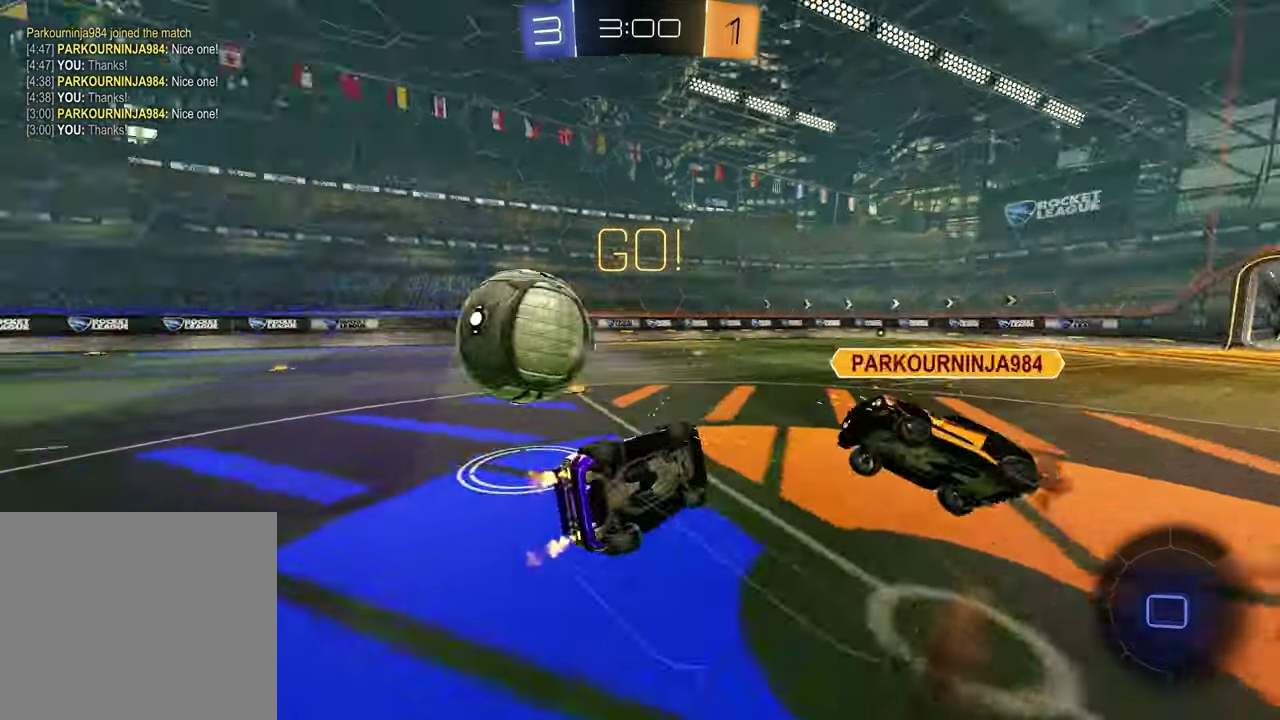
{"buttons": [], "left_stick": "center", "right_stick": "center", "events": [[33, "left_stick", "down-right"], [183, "left_stick", "center"], [233, "left_stick", "up-left"], [400, "L1", "up"], [483, "left_stick", "center"]]}
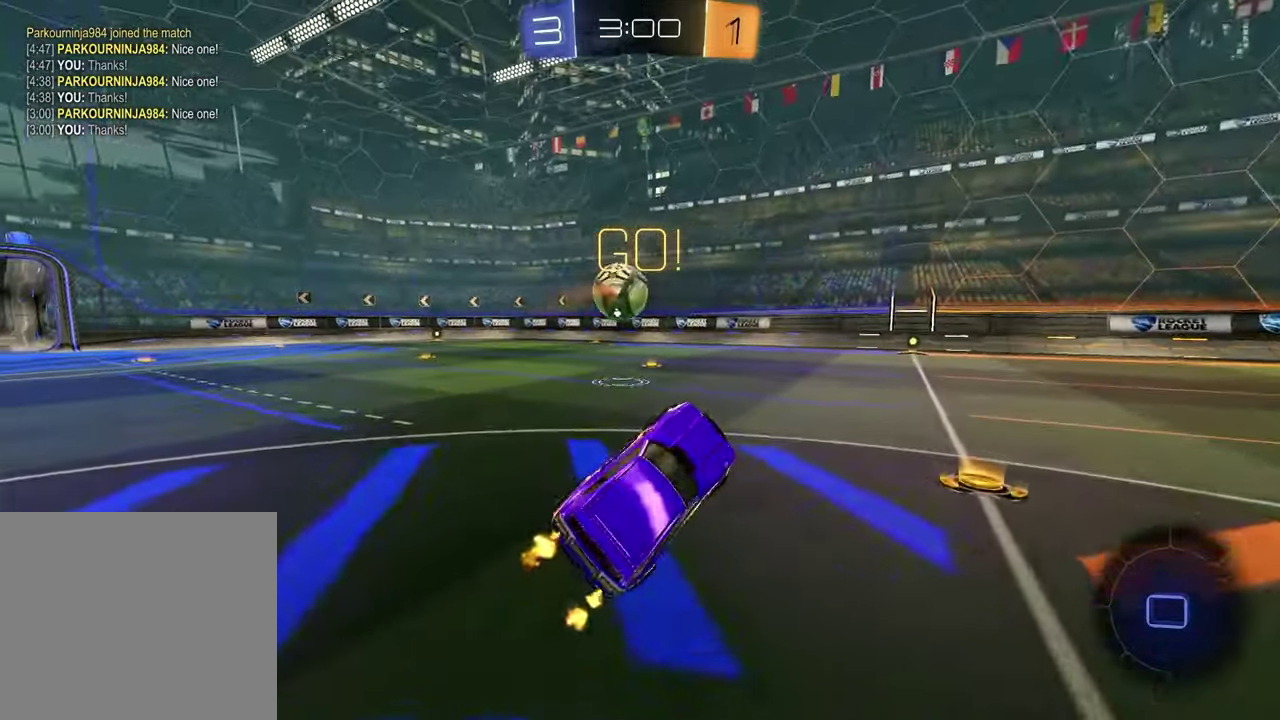
{"buttons": [], "left_stick": "center", "right_stick": "left", "events": [[67, "left_stick", "up-left"], [217, "left_stick", "center"], [500, "right_stick", "left"]]}
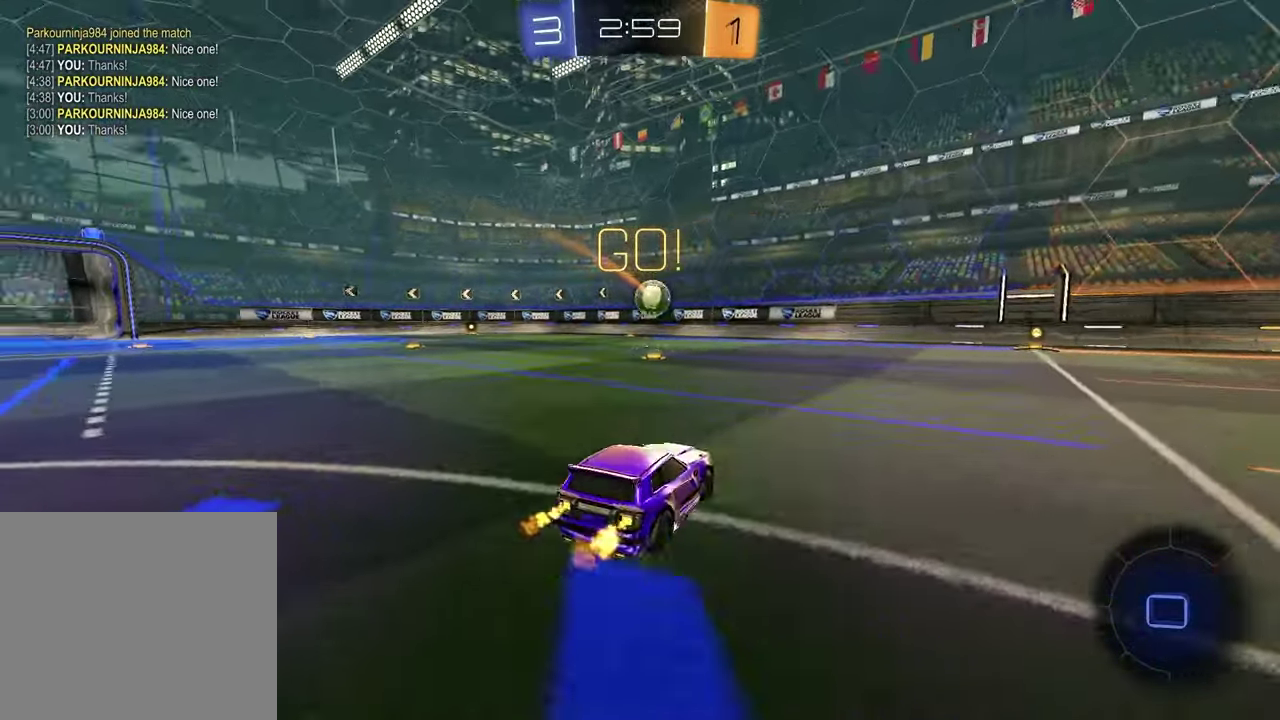
{"buttons": [], "left_stick": "left", "right_stick": "center", "events": [[83, "left_stick", "left"], [200, "right_stick", "center"], [283, "left_stick", "center"], [467, "left_stick", "left"]]}
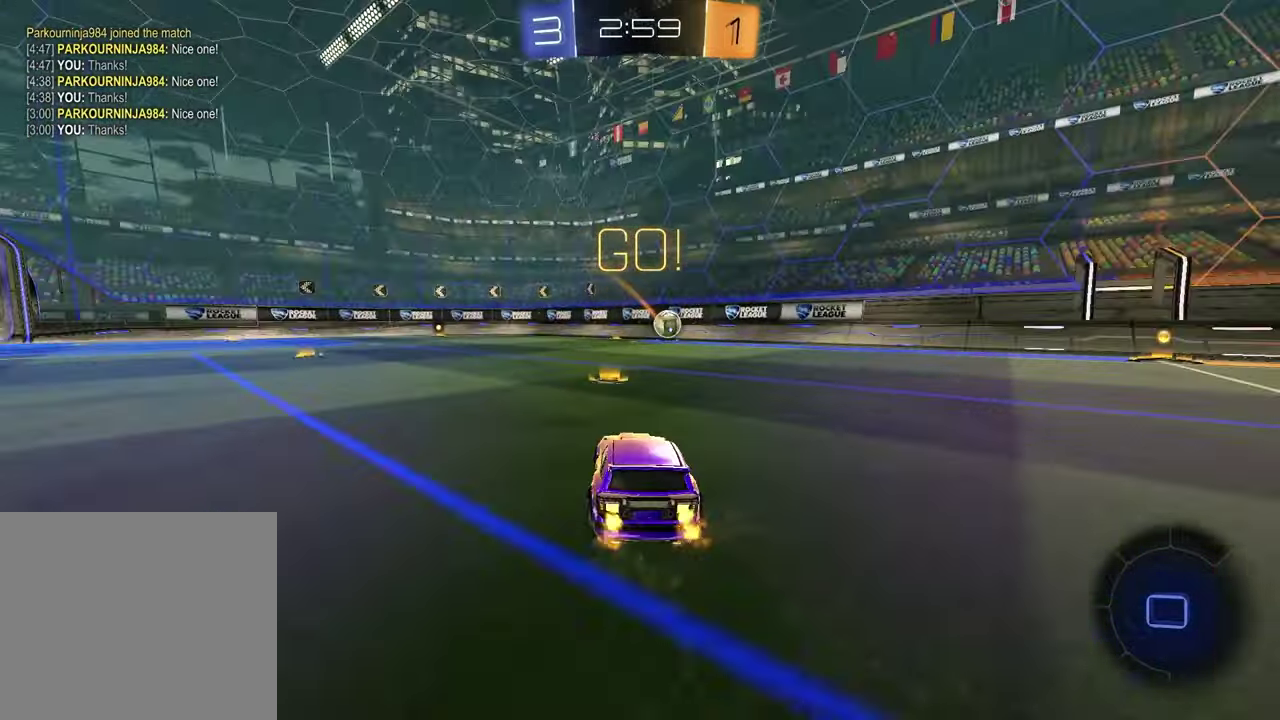
{"buttons": ["CROSS", "R1"], "left_stick": "left", "right_stick": "center"}